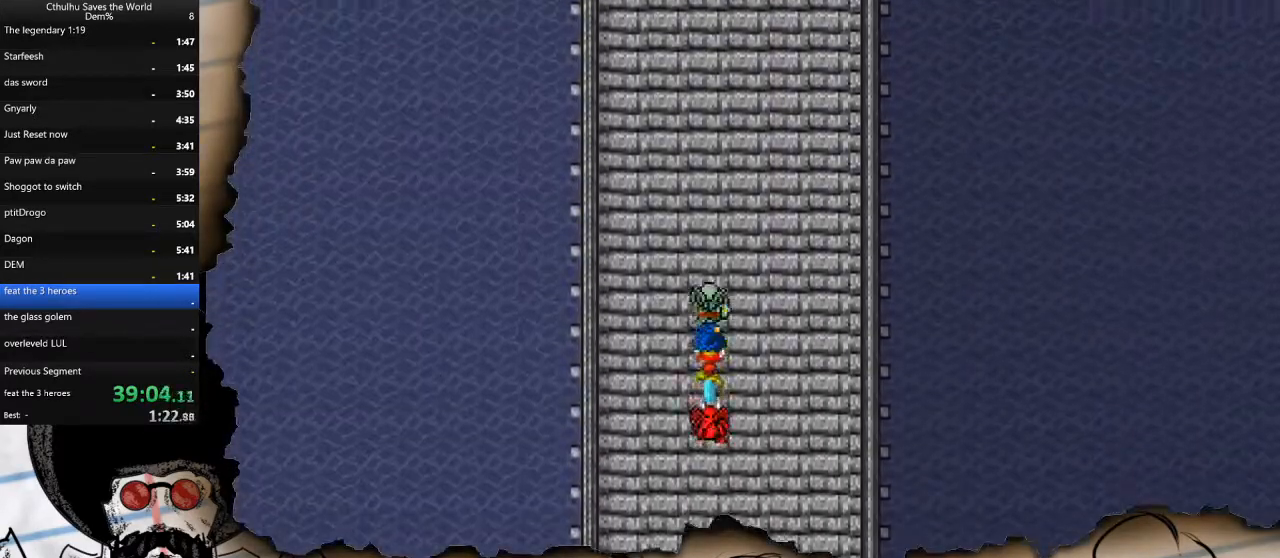
Gameplay with a controller (PlayStation layout); each line is a JSON object with the inputs held at the frame after it. "events" lists button and stick changes between this image and that frame as [ms after this image, input, new state], when the widget could be followed in between.
{"buttons": ["DPAD_UP"], "left_stick": "center", "right_stick": "center", "events": []}
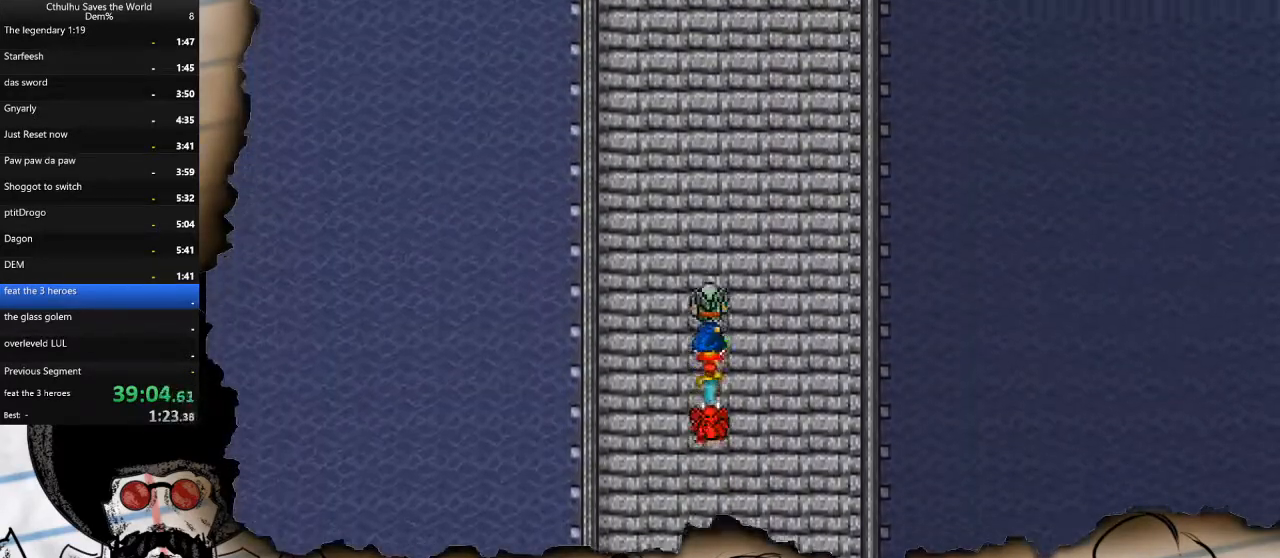
{"buttons": ["DPAD_UP"], "left_stick": "center", "right_stick": "center", "events": []}
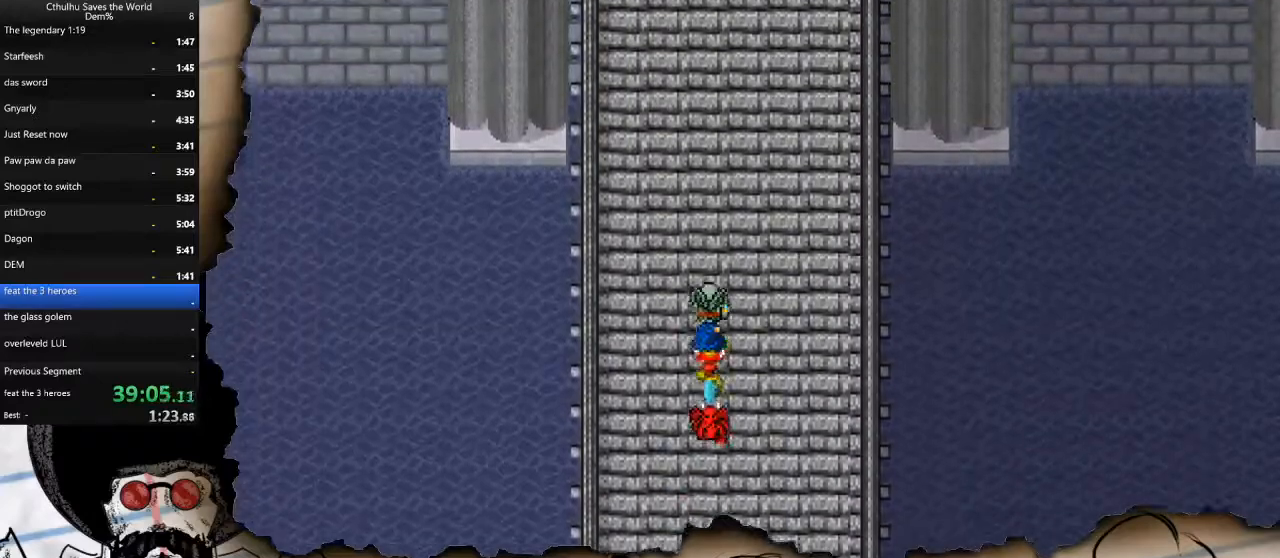
{"buttons": ["DPAD_UP"], "left_stick": "center", "right_stick": "center", "events": []}
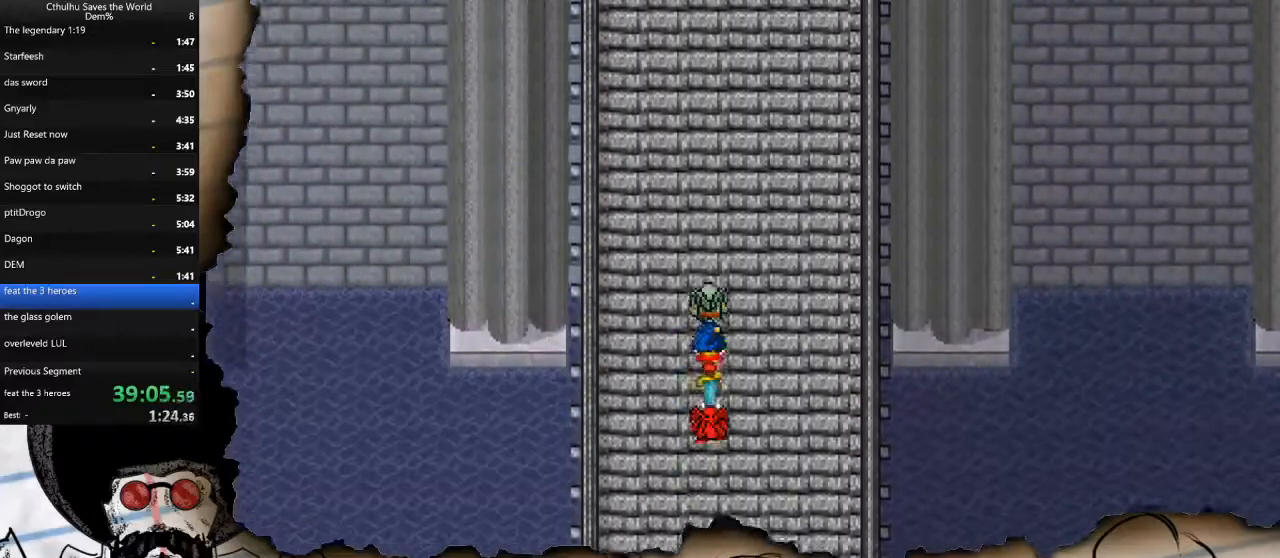
{"buttons": ["DPAD_UP"], "left_stick": "center", "right_stick": "center", "events": []}
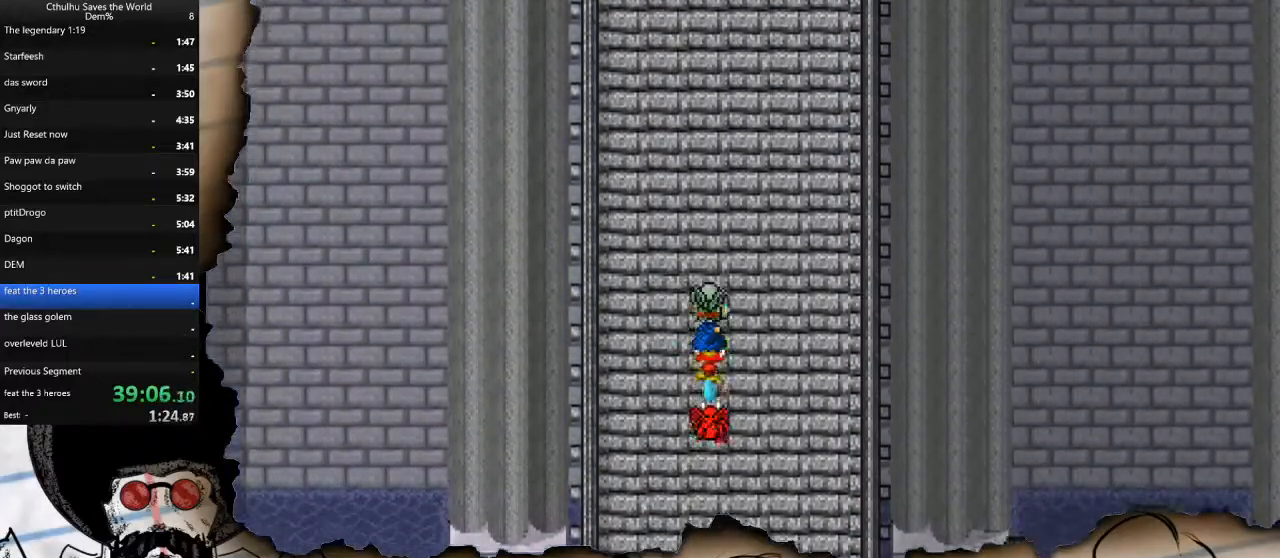
{"buttons": ["DPAD_UP"], "left_stick": "center", "right_stick": "center", "events": []}
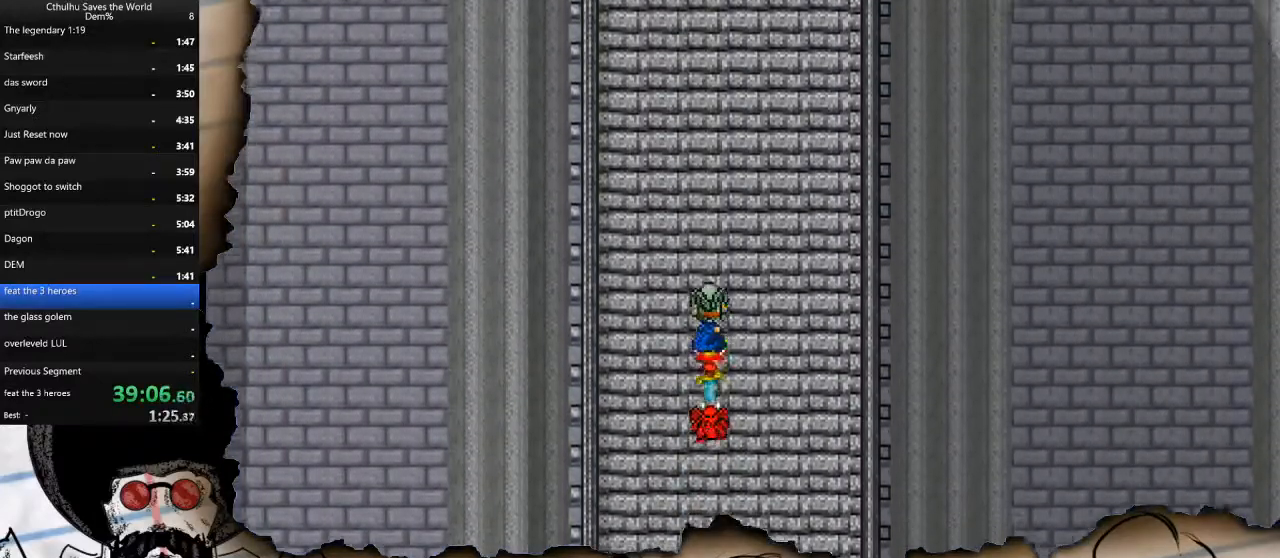
{"buttons": ["DPAD_UP"], "left_stick": "center", "right_stick": "center", "events": []}
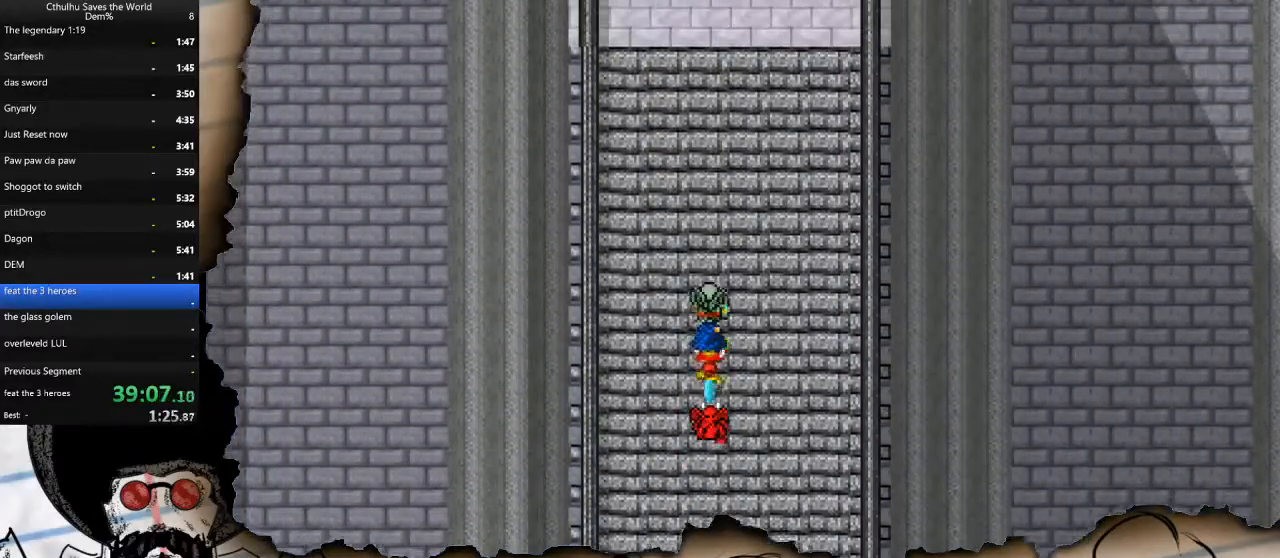
{"buttons": ["DPAD_UP"], "left_stick": "center", "right_stick": "center", "events": []}
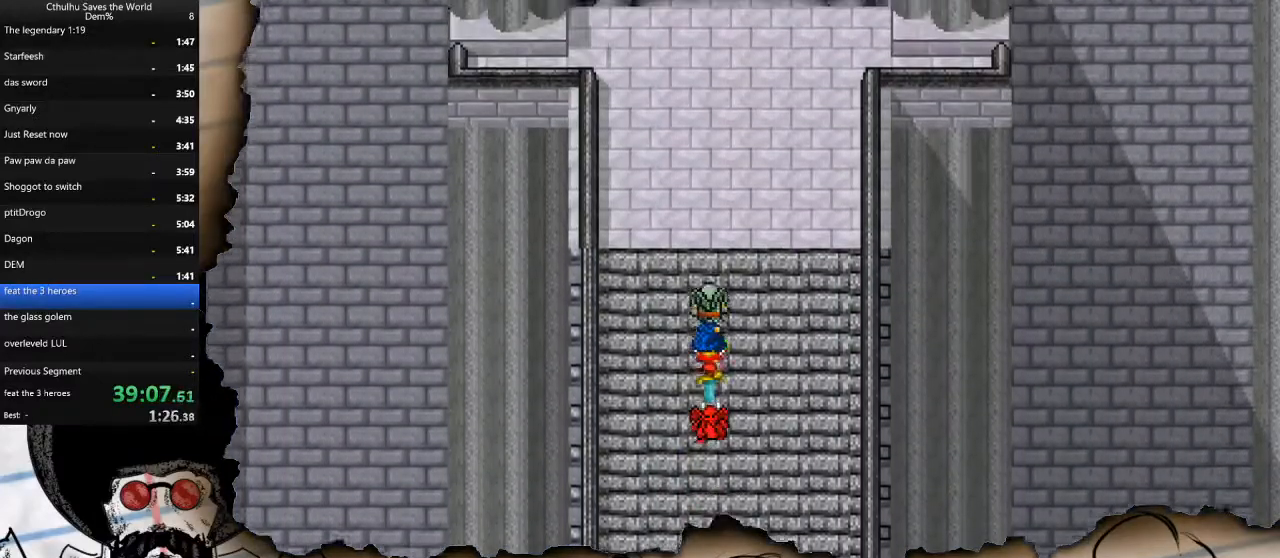
{"buttons": ["DPAD_UP"], "left_stick": "center", "right_stick": "center", "events": []}
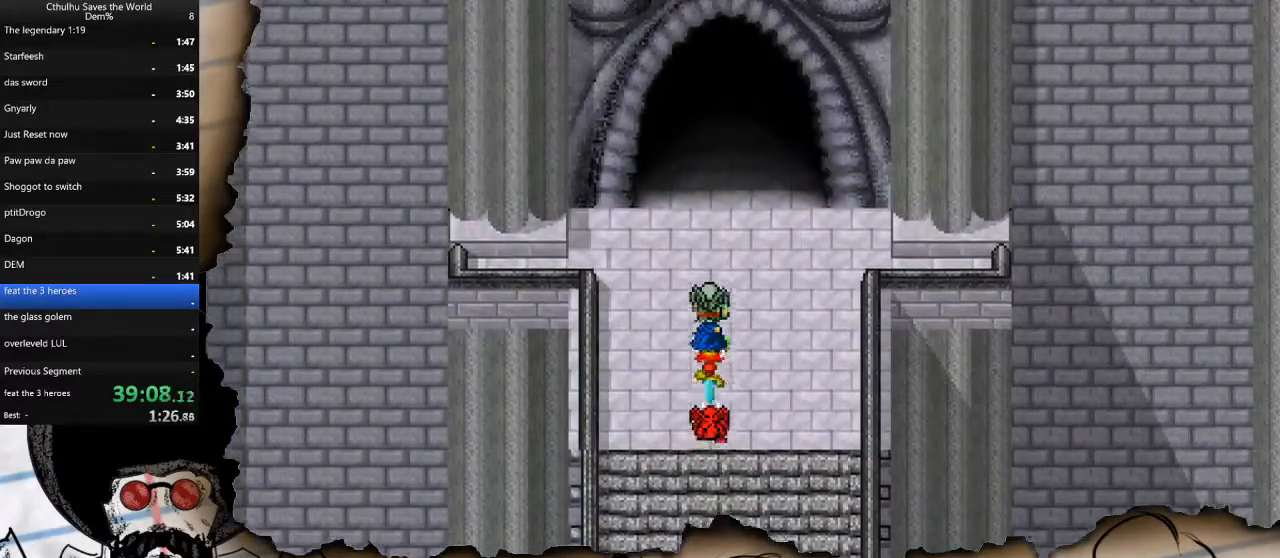
{"buttons": ["DPAD_UP"], "left_stick": "center", "right_stick": "center", "events": []}
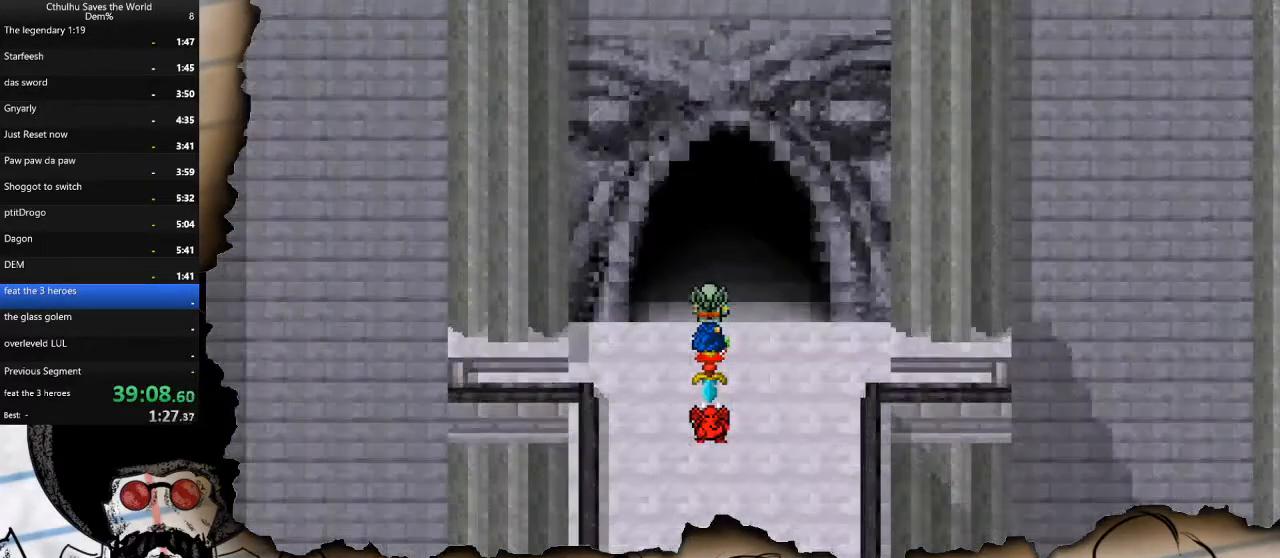
{"buttons": ["DPAD_UP"], "left_stick": "center", "right_stick": "center", "events": [[133, "DPAD_UP", "up"], [483, "DPAD_UP", "down"]]}
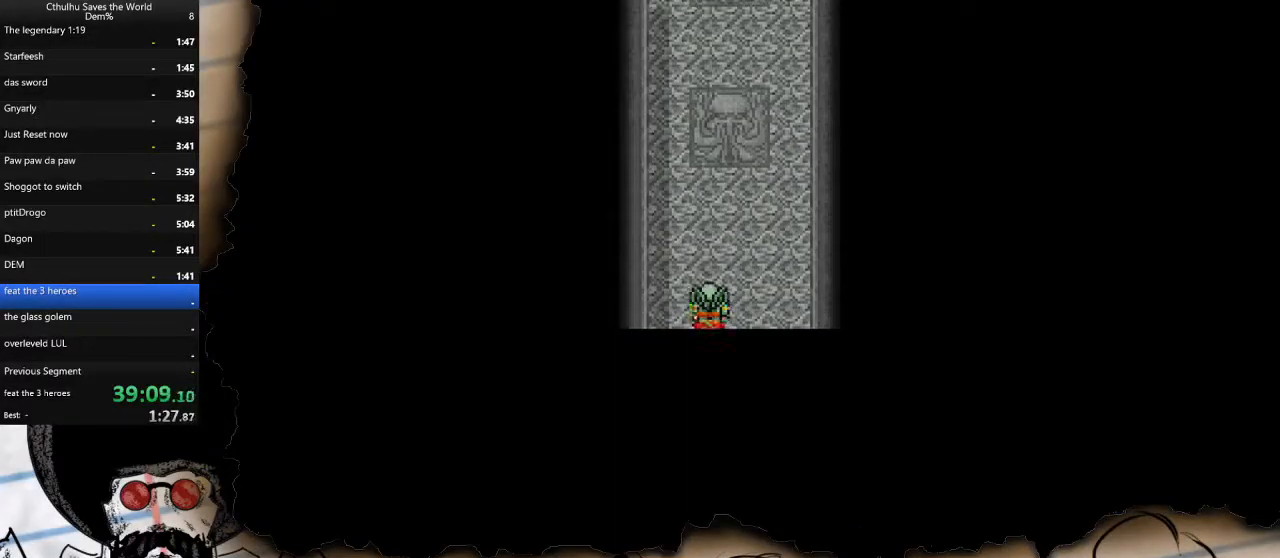
{"buttons": ["DPAD_UP"], "left_stick": "center", "right_stick": "center", "events": []}
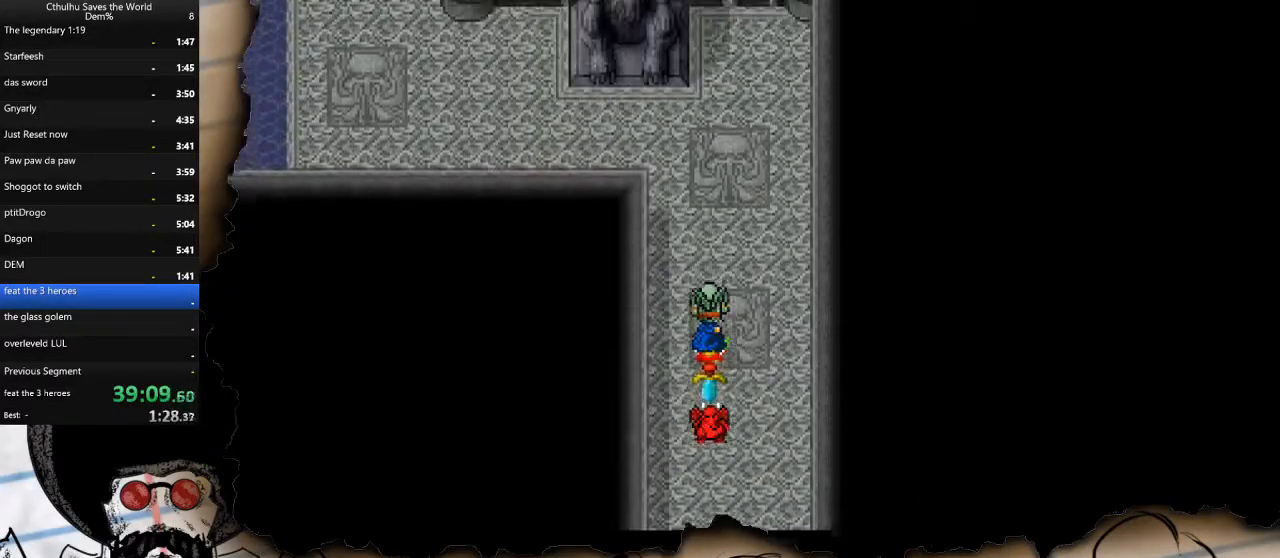
{"buttons": ["DPAD_LEFT"], "left_stick": "center", "right_stick": "center", "events": [[317, "DPAD_LEFT", "down"], [333, "DPAD_UP", "up"]]}
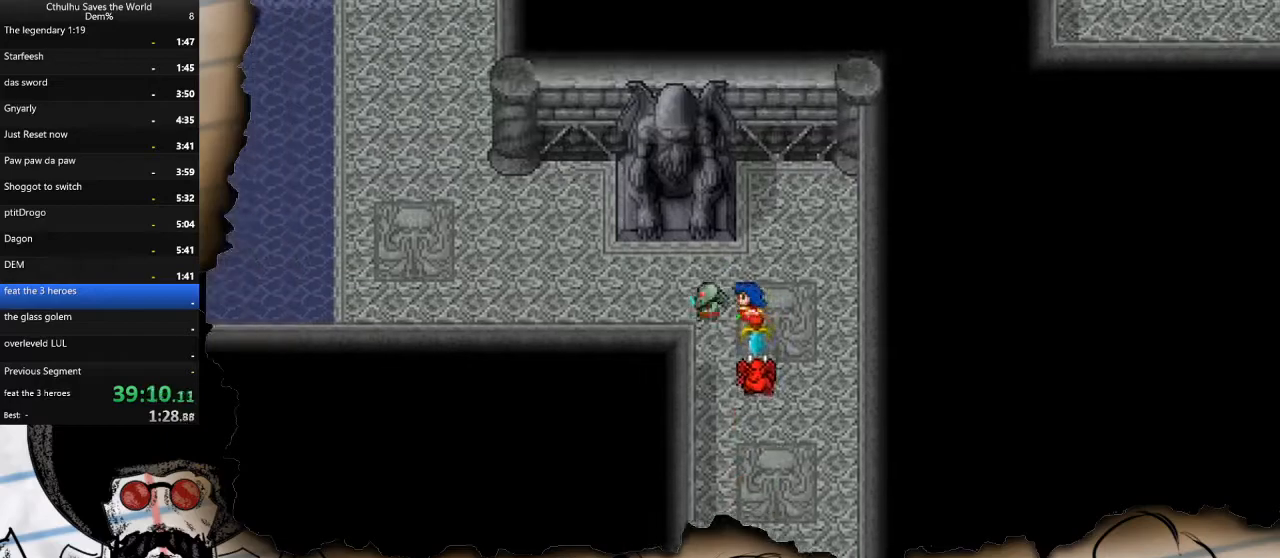
{"buttons": ["DPAD_LEFT"], "left_stick": "center", "right_stick": "center", "events": []}
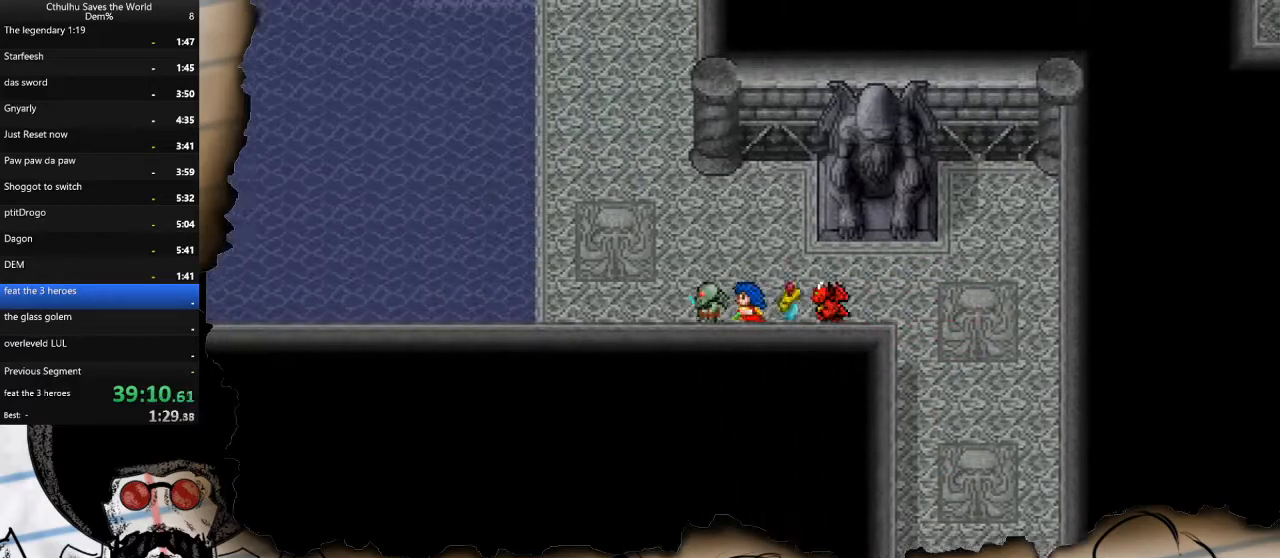
{"buttons": ["DPAD_UP"], "left_stick": "center", "right_stick": "center", "events": [[100, "DPAD_UP", "down"], [117, "DPAD_LEFT", "up"]]}
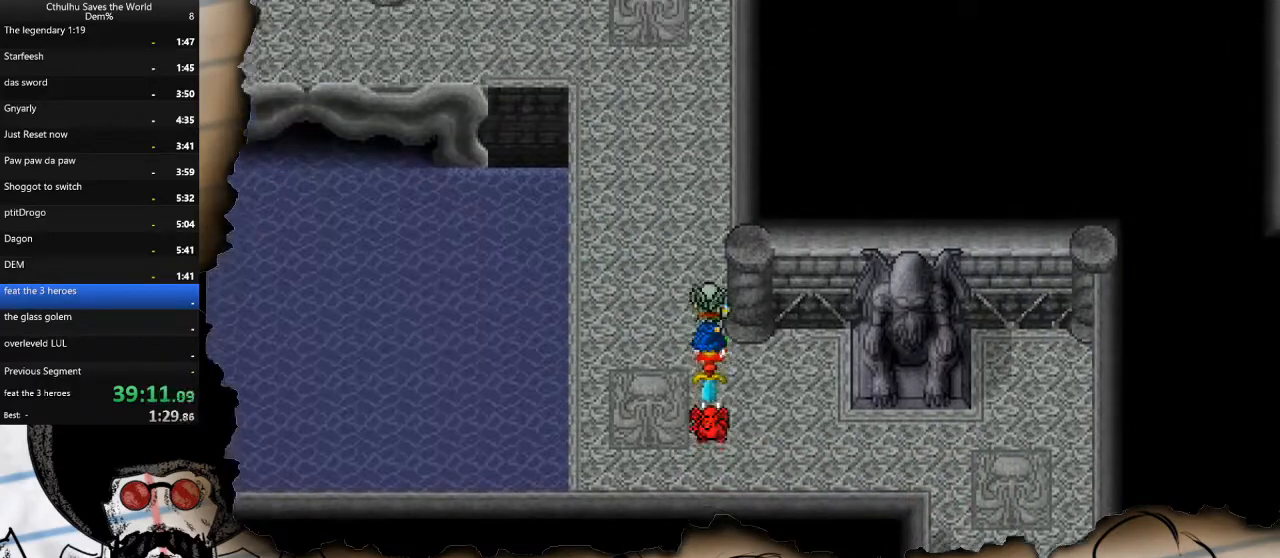
{"buttons": ["DPAD_UP"], "left_stick": "center", "right_stick": "center", "events": []}
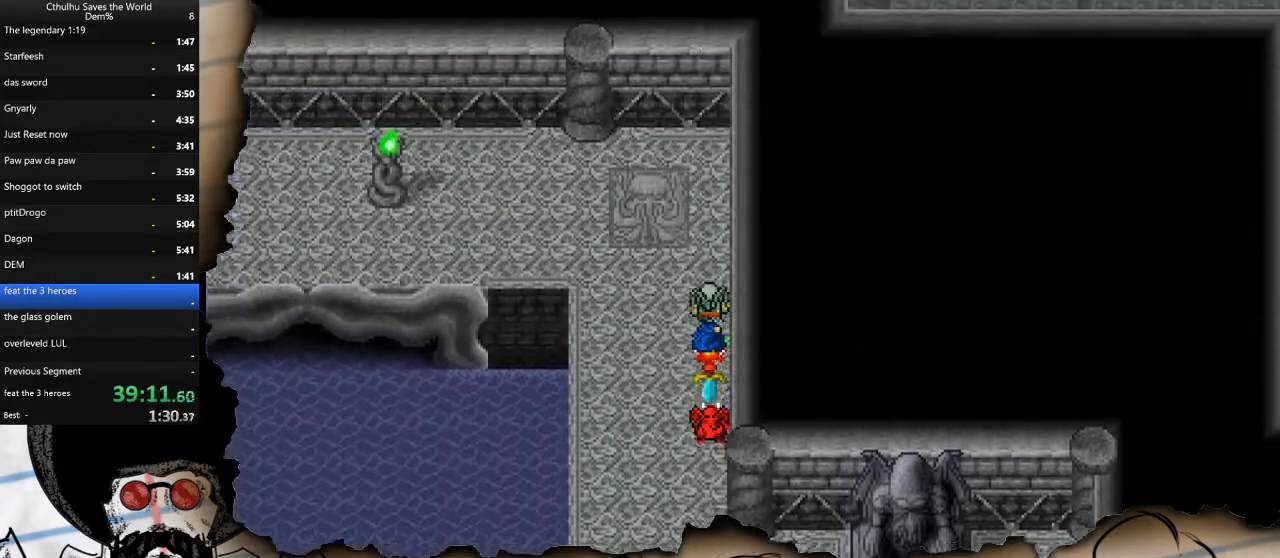
{"buttons": ["DPAD_LEFT"], "left_stick": "center", "right_stick": "center", "events": [[100, "DPAD_LEFT", "down"], [117, "DPAD_UP", "up"]]}
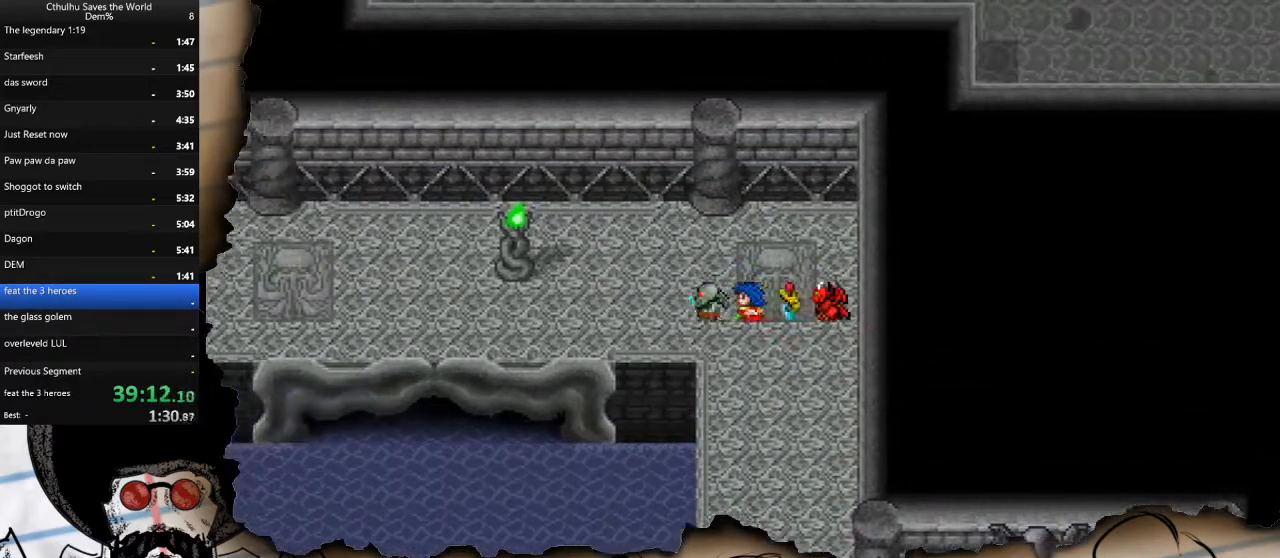
{"buttons": ["DPAD_LEFT"], "left_stick": "center", "right_stick": "center", "events": []}
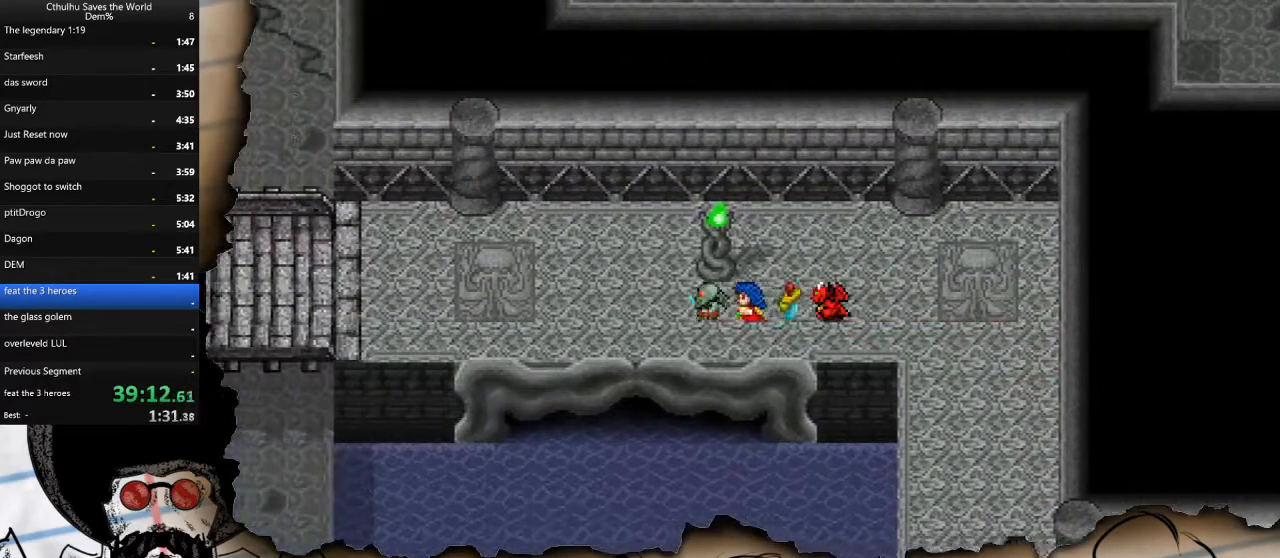
{"buttons": ["DPAD_LEFT"], "left_stick": "center", "right_stick": "center", "events": []}
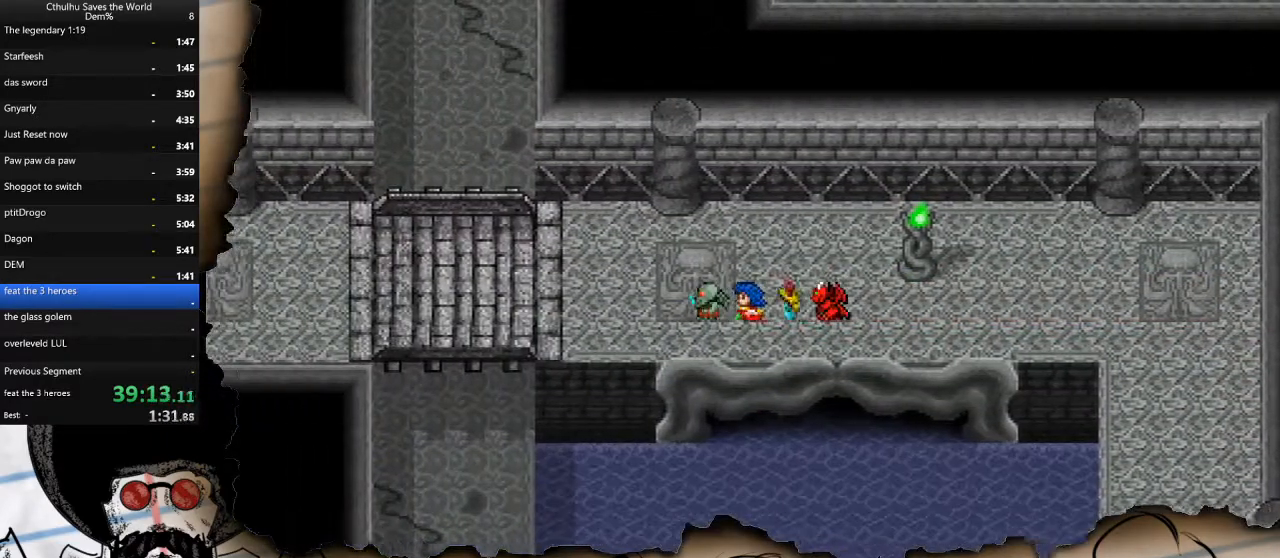
{"buttons": ["DPAD_LEFT"], "left_stick": "center", "right_stick": "center", "events": []}
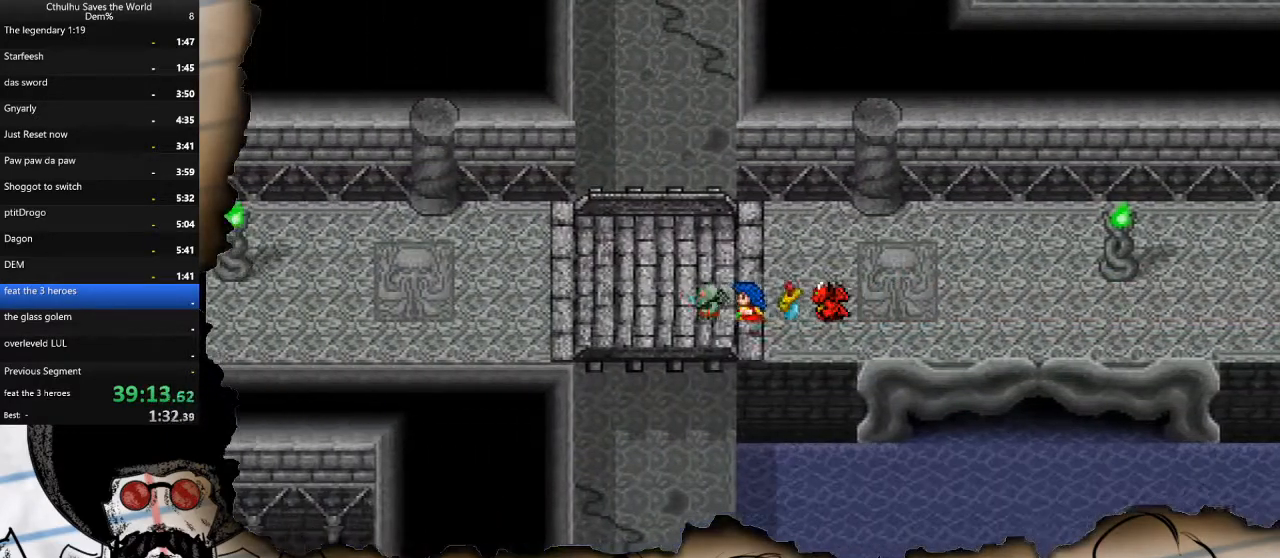
{"buttons": ["DPAD_LEFT"], "left_stick": "center", "right_stick": "center", "events": []}
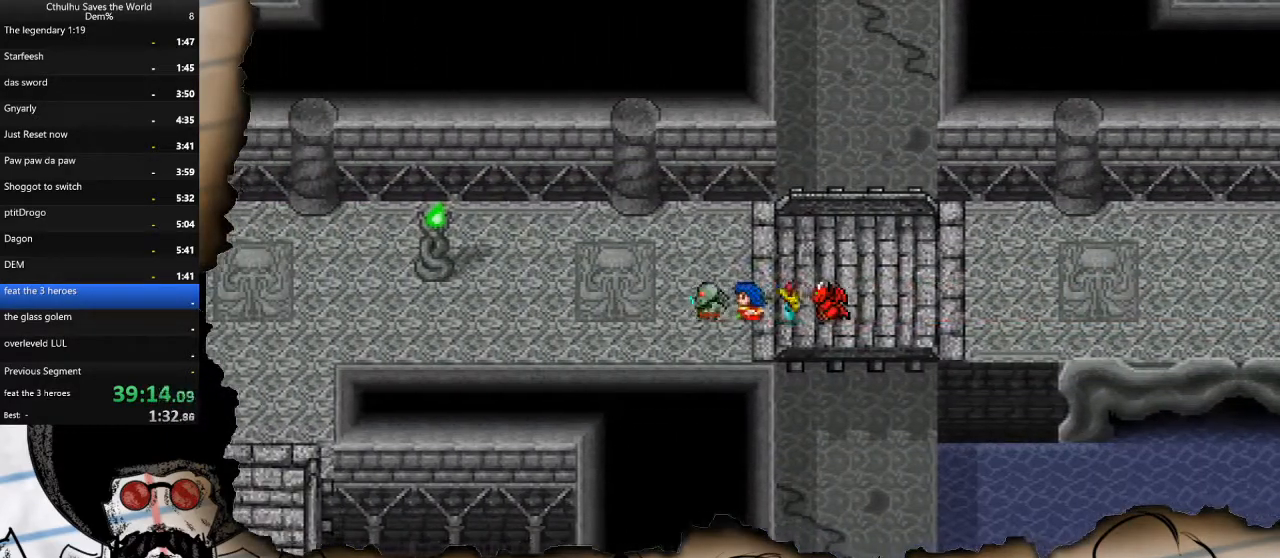
{"buttons": ["DPAD_LEFT"], "left_stick": "center", "right_stick": "center", "events": []}
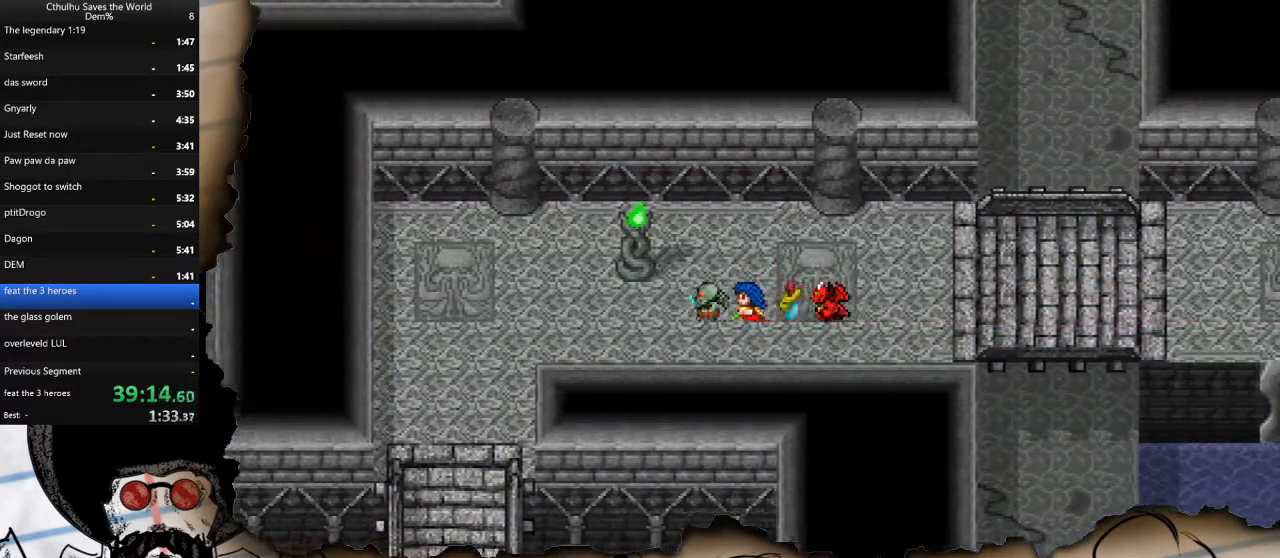
{"buttons": ["DPAD_LEFT"], "left_stick": "center", "right_stick": "center", "events": []}
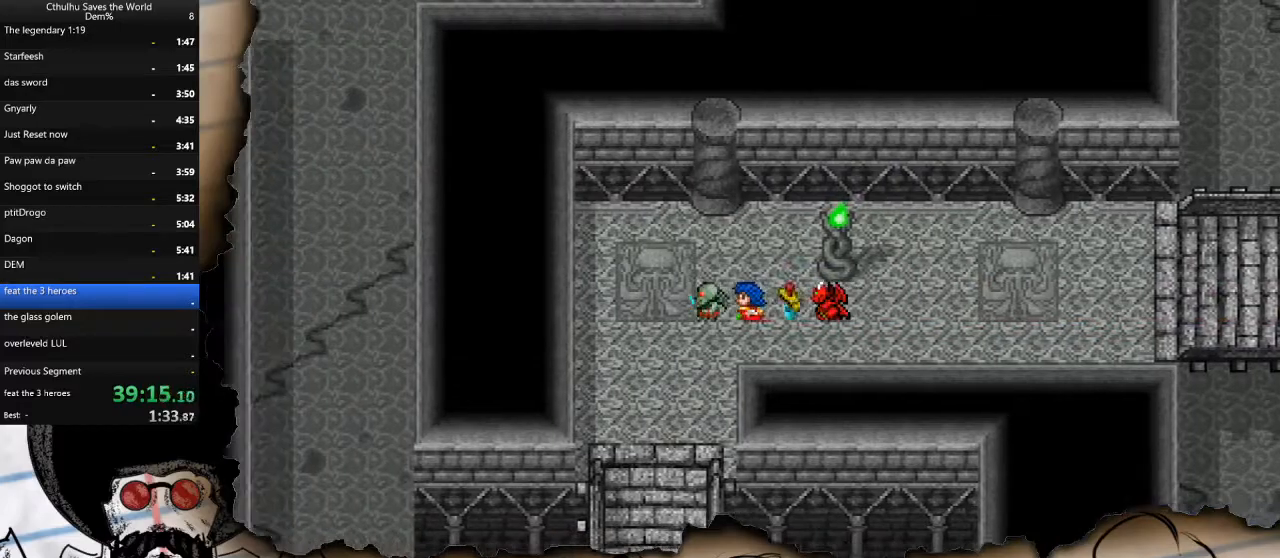
{"buttons": ["DPAD_DOWN"], "left_stick": "center", "right_stick": "center", "events": [[67, "DPAD_DOWN", "down"], [83, "DPAD_LEFT", "up"]]}
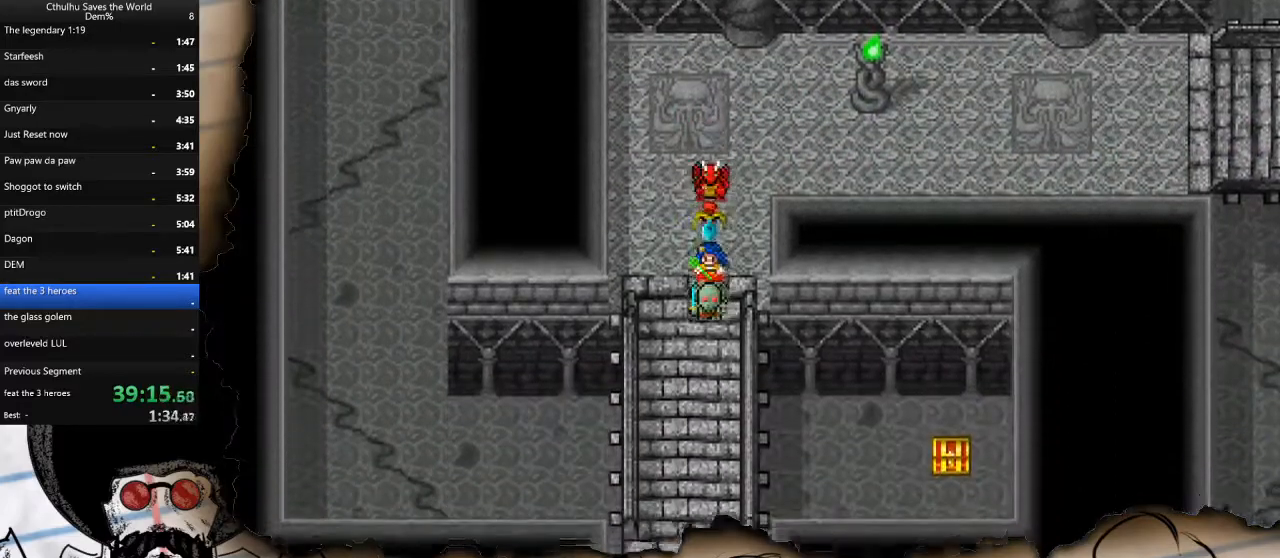
{"buttons": ["DPAD_DOWN"], "left_stick": "center", "right_stick": "center", "events": []}
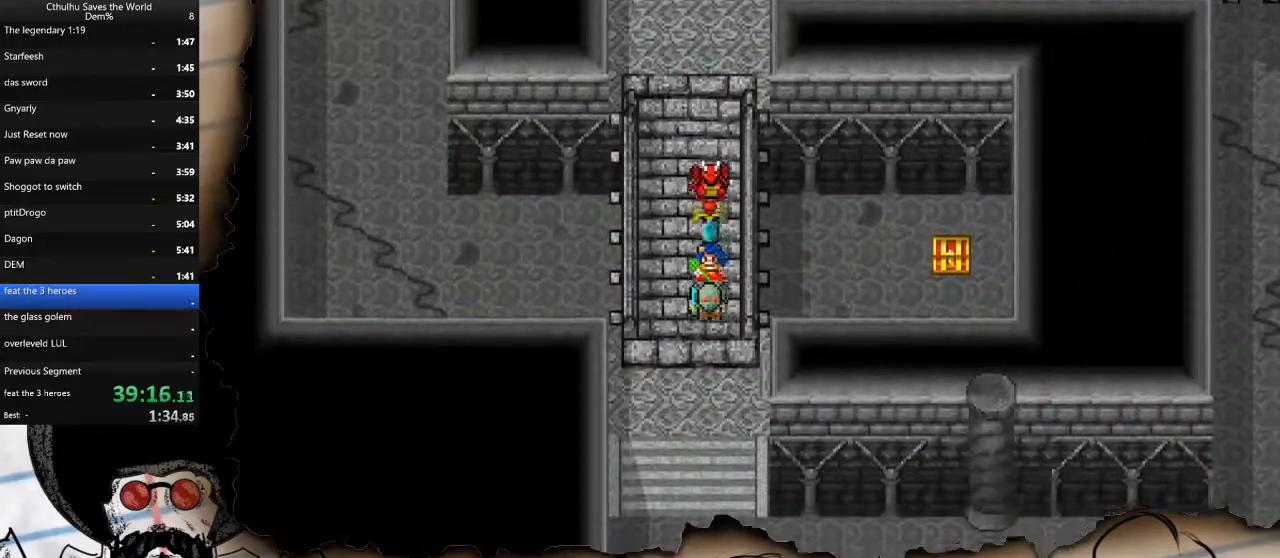
{"buttons": ["DPAD_DOWN"], "left_stick": "center", "right_stick": "center", "events": []}
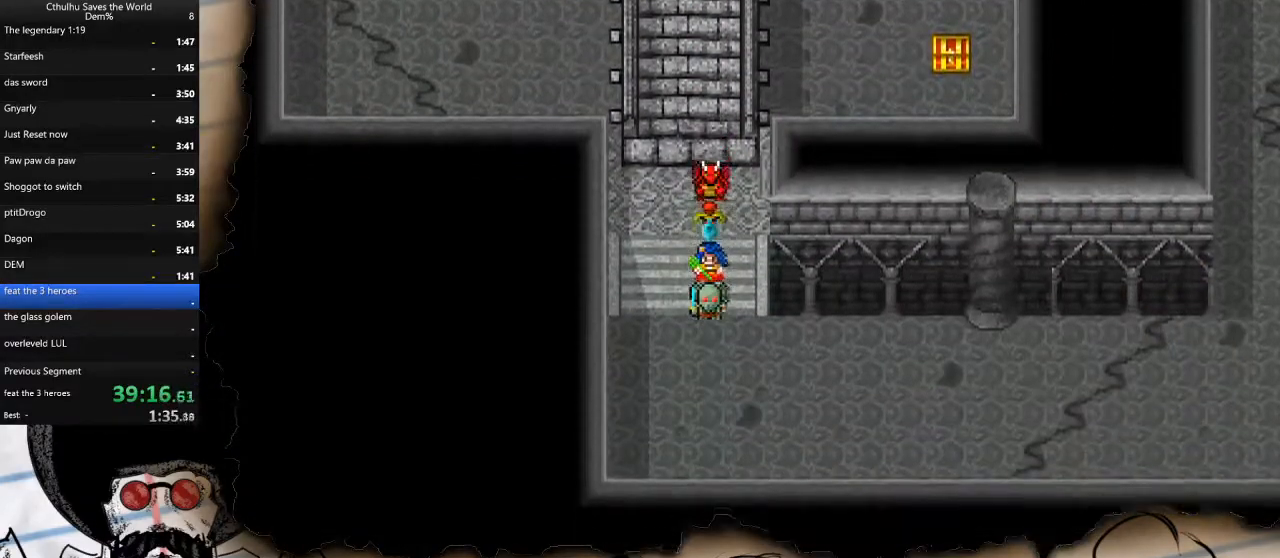
{"buttons": ["DPAD_RIGHT"], "left_stick": "center", "right_stick": "center", "events": [[33, "DPAD_RIGHT", "down"], [67, "DPAD_DOWN", "up"]]}
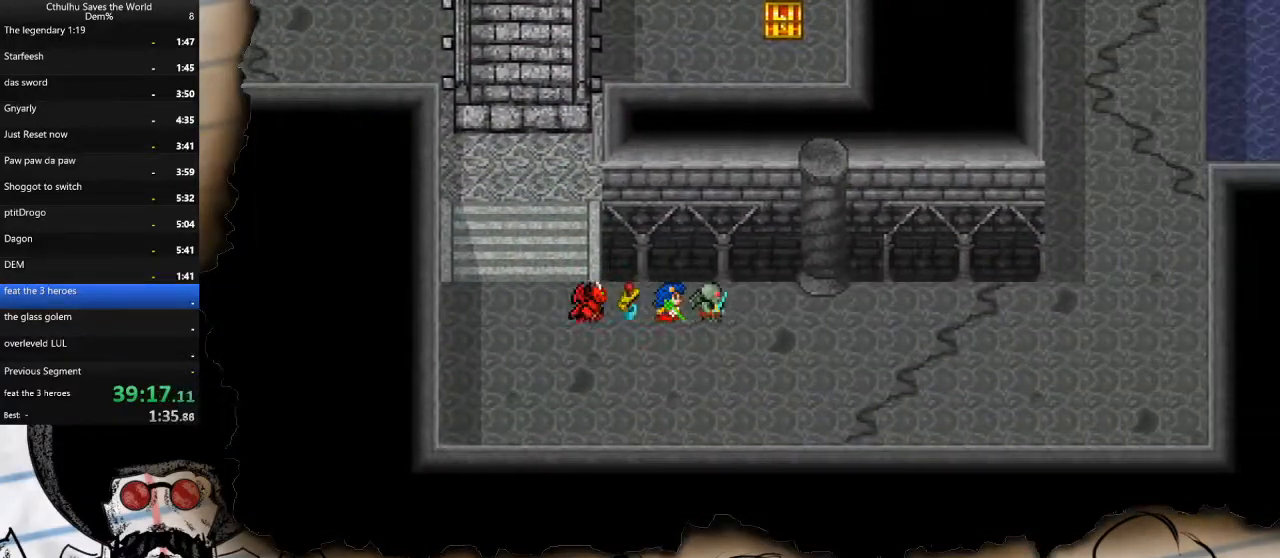
{"buttons": ["DPAD_RIGHT"], "left_stick": "center", "right_stick": "center", "events": []}
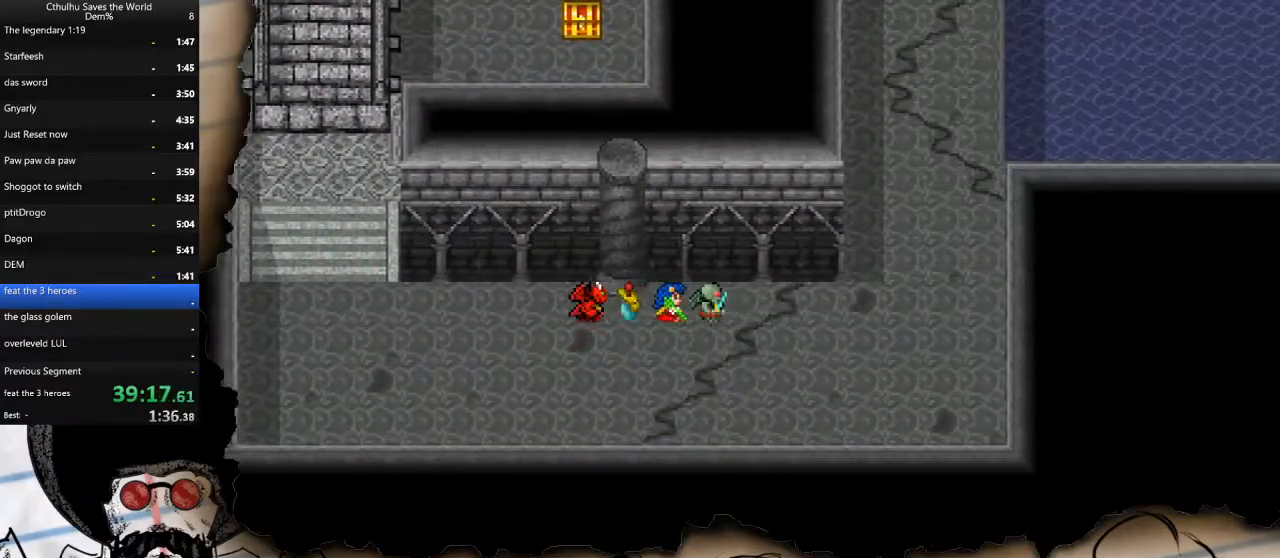
{"buttons": ["DPAD_UP"], "left_stick": "center", "right_stick": "center", "events": [[417, "DPAD_RIGHT", "up"], [417, "DPAD_UP", "down"]]}
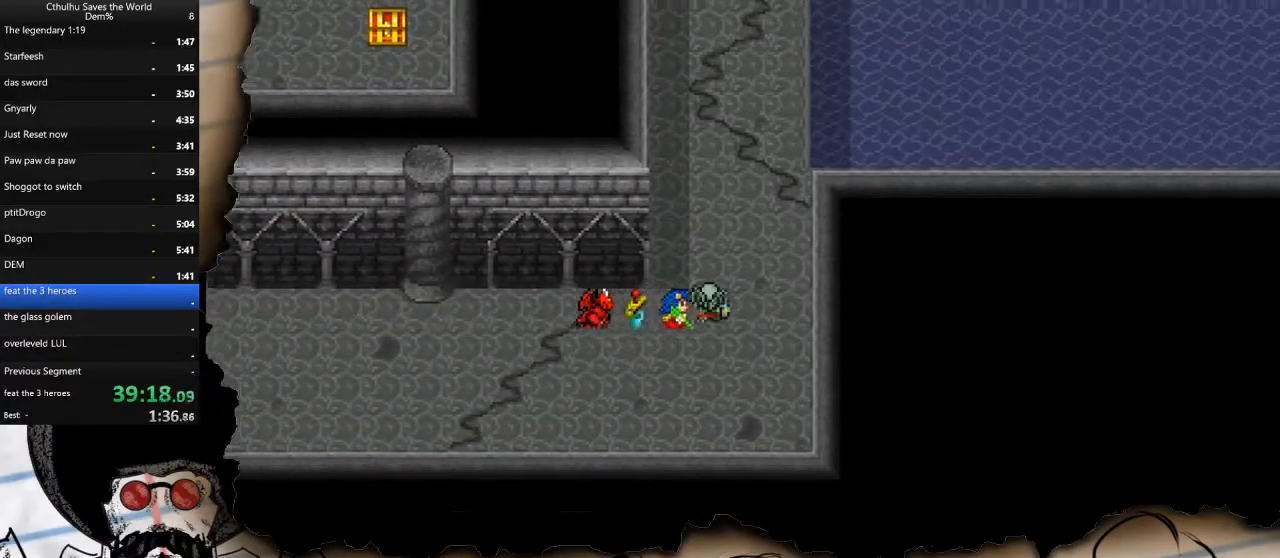
{"buttons": ["DPAD_UP"], "left_stick": "center", "right_stick": "center", "events": []}